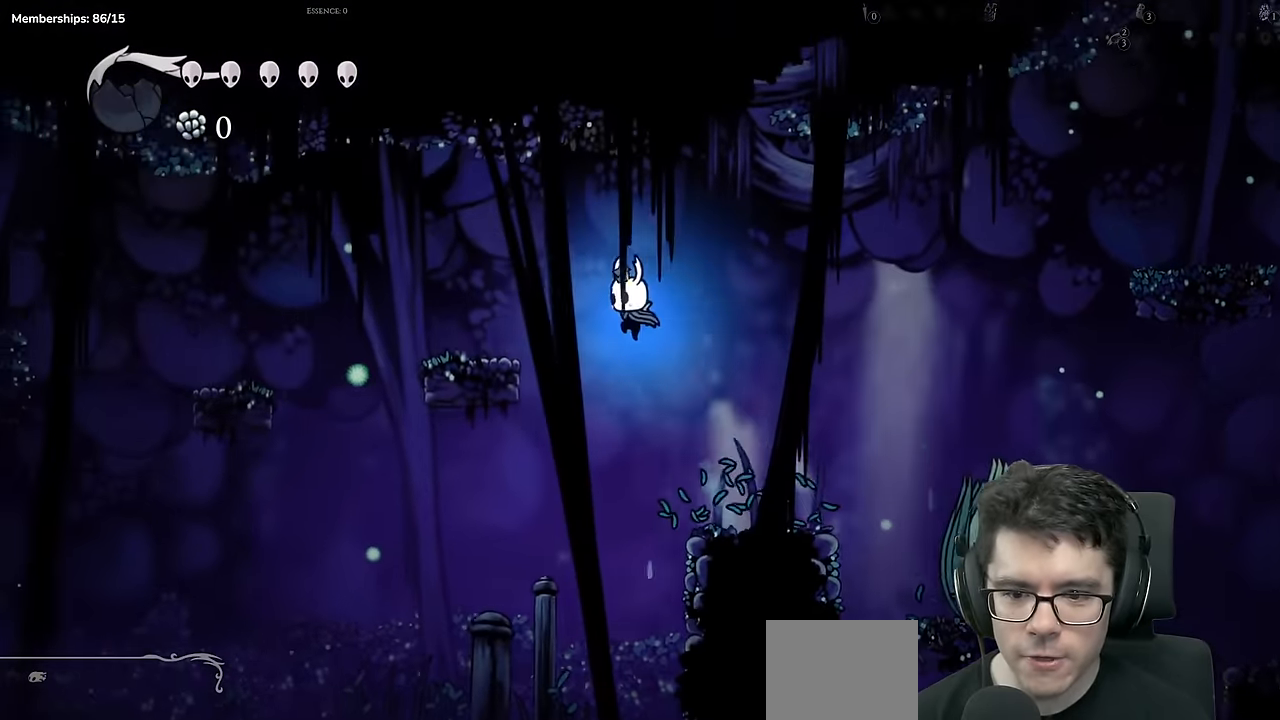
Gameplay with a controller (Xbox layout); each line is a JSON object with the inputs held at the frame after it. "events" lists button and stick changes between this image and that frame as [ms after this image, input, new state], when the widget could be followed in between. Not read: L3 R3.
{"buttons": ["A", "DPAD_LEFT"], "left_stick": "center", "right_stick": "center", "events": [[67, "A", "up"], [350, "A", "down"]]}
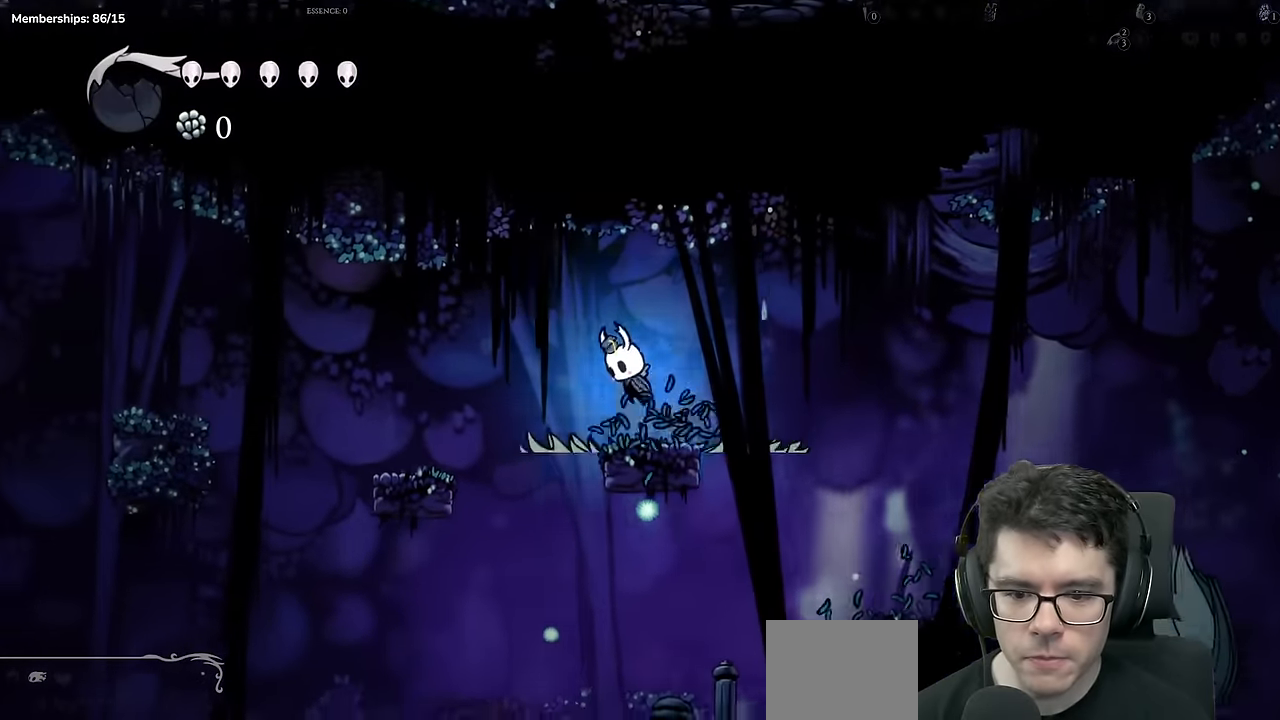
{"buttons": ["DPAD_LEFT"], "left_stick": "center", "right_stick": "center", "events": [[100, "A", "up"]]}
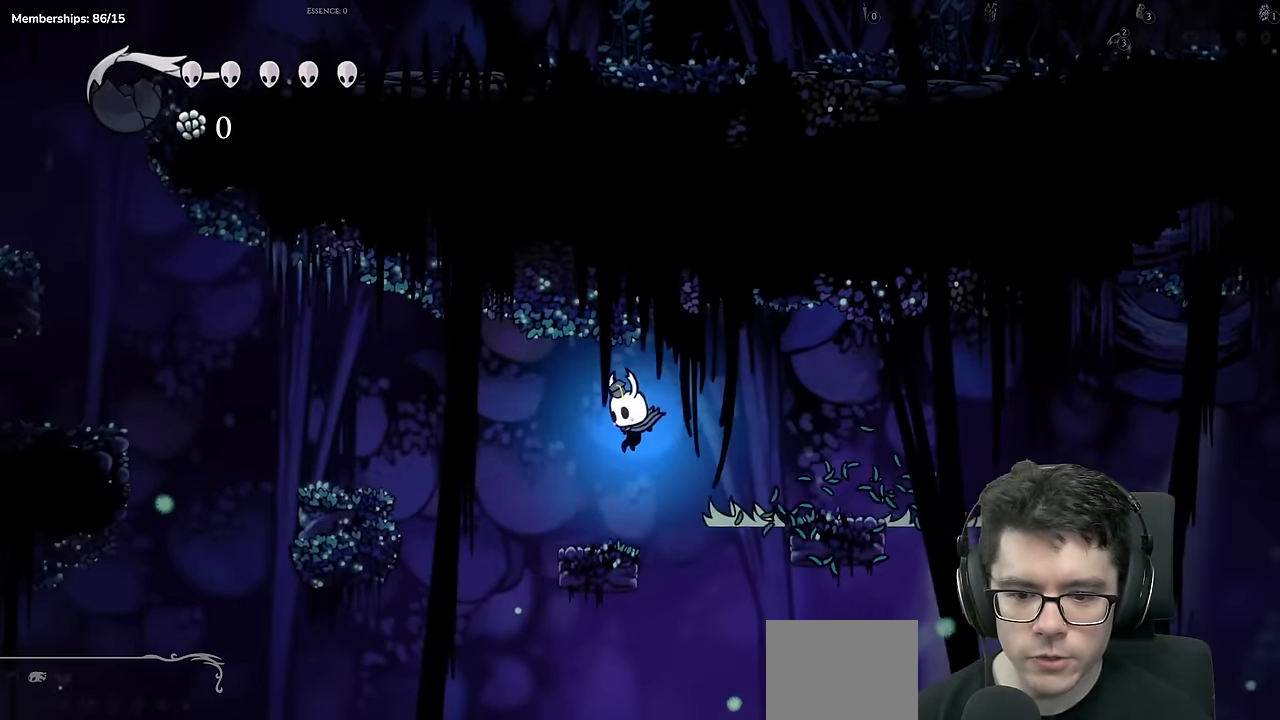
{"buttons": ["DPAD_LEFT"], "left_stick": "center", "right_stick": "center", "events": [[67, "A", "down"], [351, "A", "up"]]}
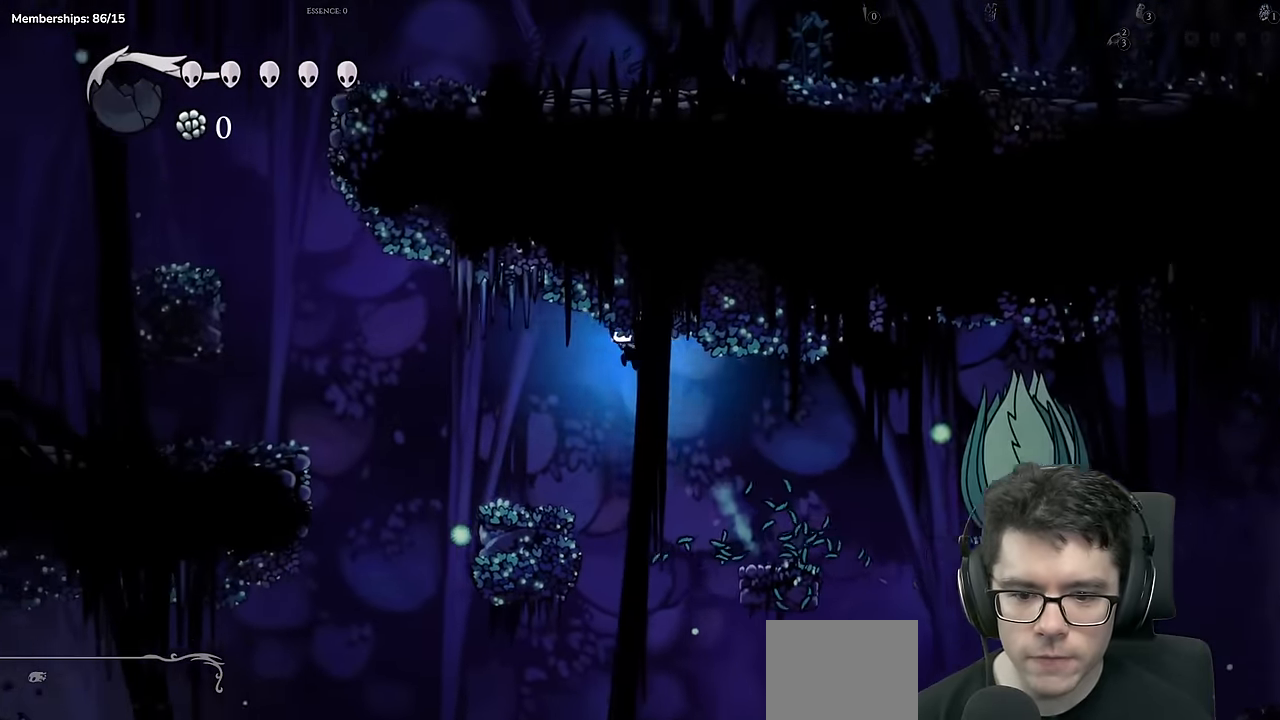
{"buttons": ["A", "DPAD_LEFT"], "left_stick": "center", "right_stick": "center", "events": [[317, "A", "down"]]}
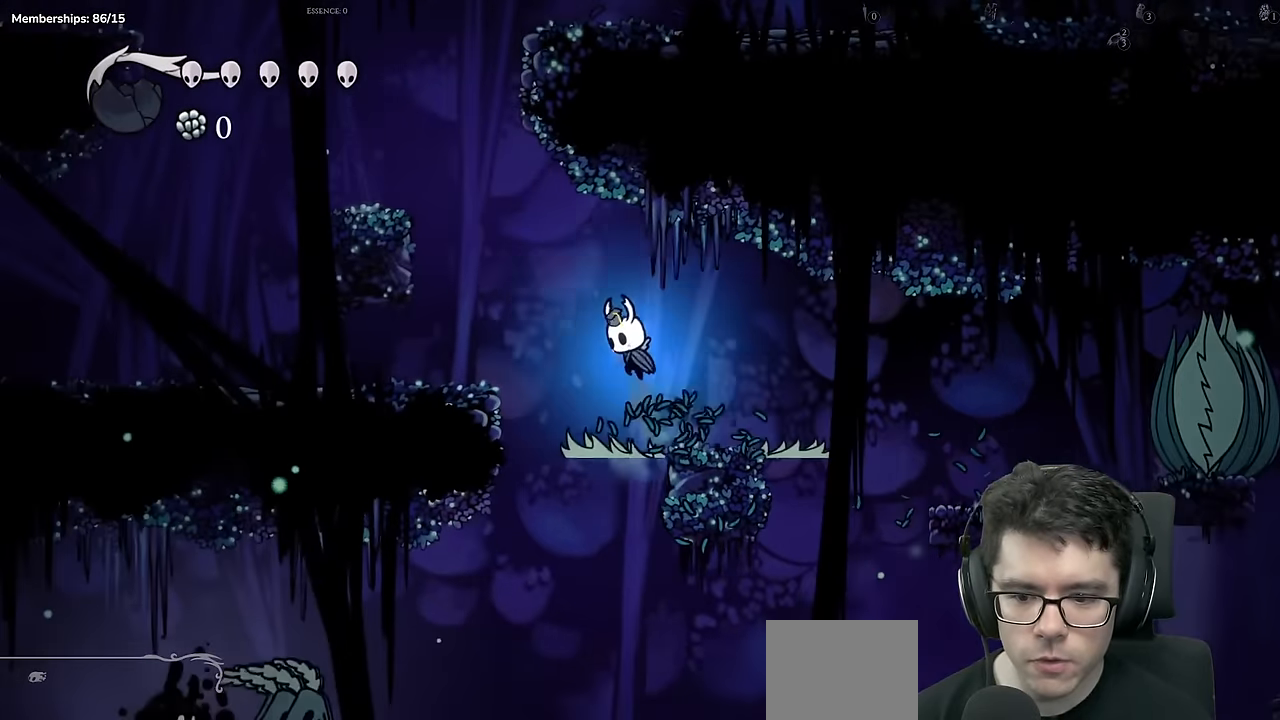
{"buttons": ["R2", "DPAD_LEFT"], "left_stick": "center", "right_stick": "center", "events": [[84, "A", "up"], [501, "R2", "down"]]}
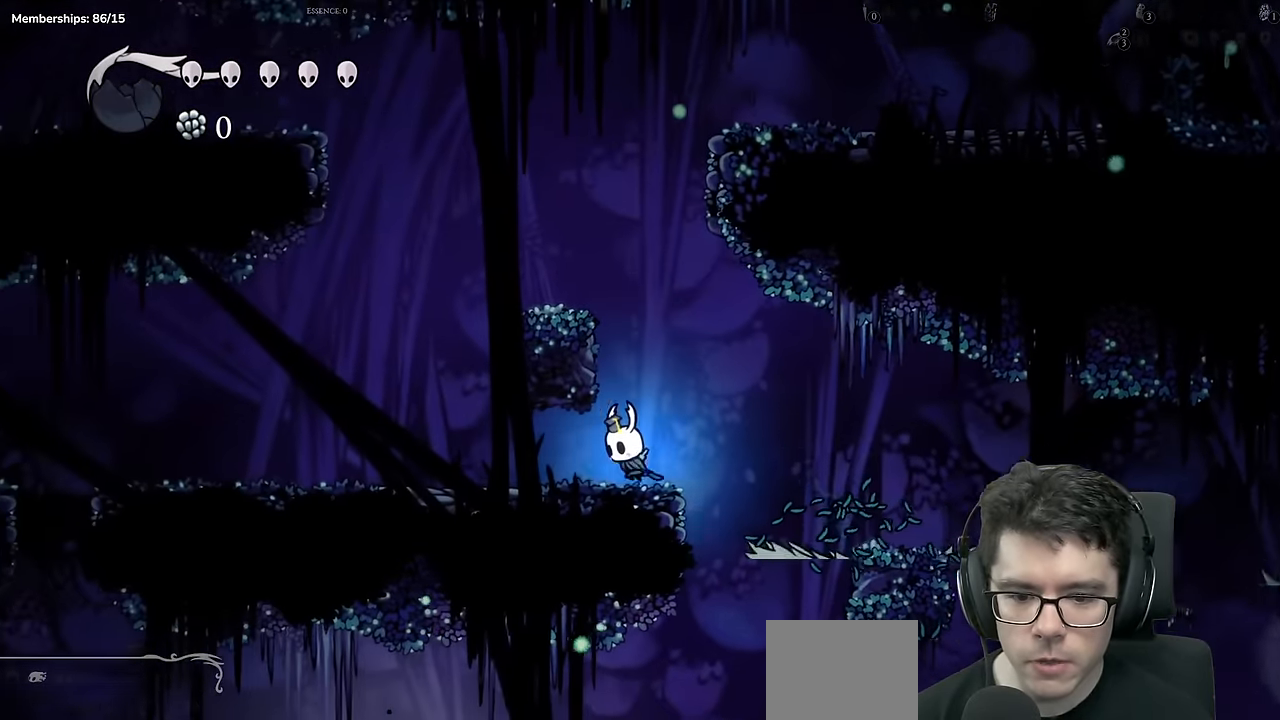
{"buttons": ["DPAD_LEFT"], "left_stick": "center", "right_stick": "center", "events": [[67, "R2", "up"]]}